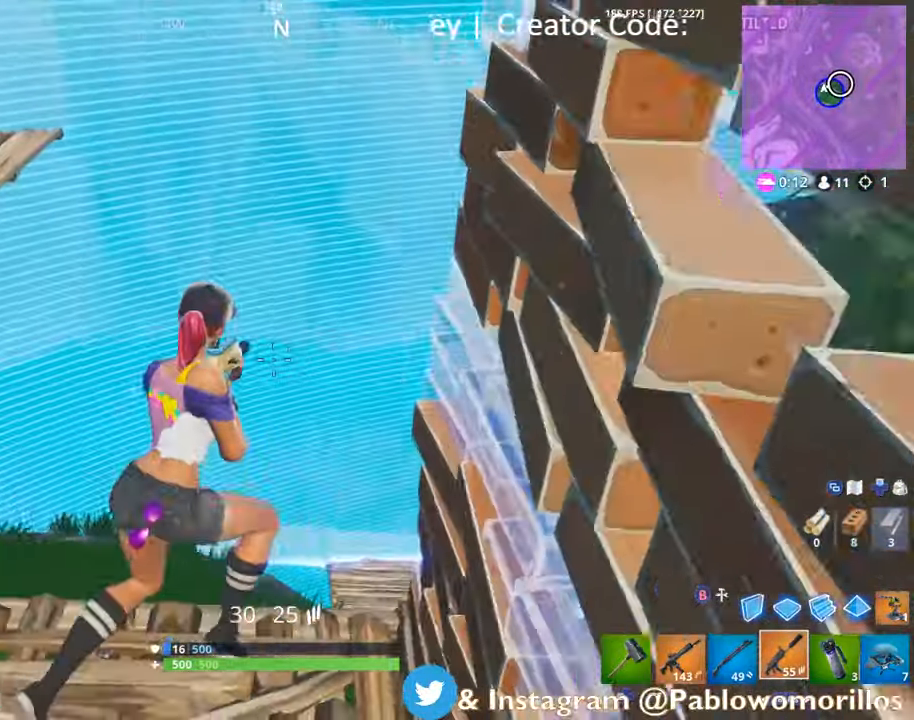
Gameplay with a controller (Xbox layout); each line is a JSON object with the inputs held at the frame after it (dt_ms = milliseconds from this image to that frame). "events" lists button and stick changes between this image and that frame as [ms after this image, input, new state], when the widget could be followed in between.
{"dt_ms": 500, "buttons": [], "left_stick": "right", "right_stick": "left", "events": [[67, "right_stick", "center"], [84, "left_stick", "down-left"], [200, "right_stick", "left"], [300, "left_stick", "down"], [500, "left_stick", "right"]]}
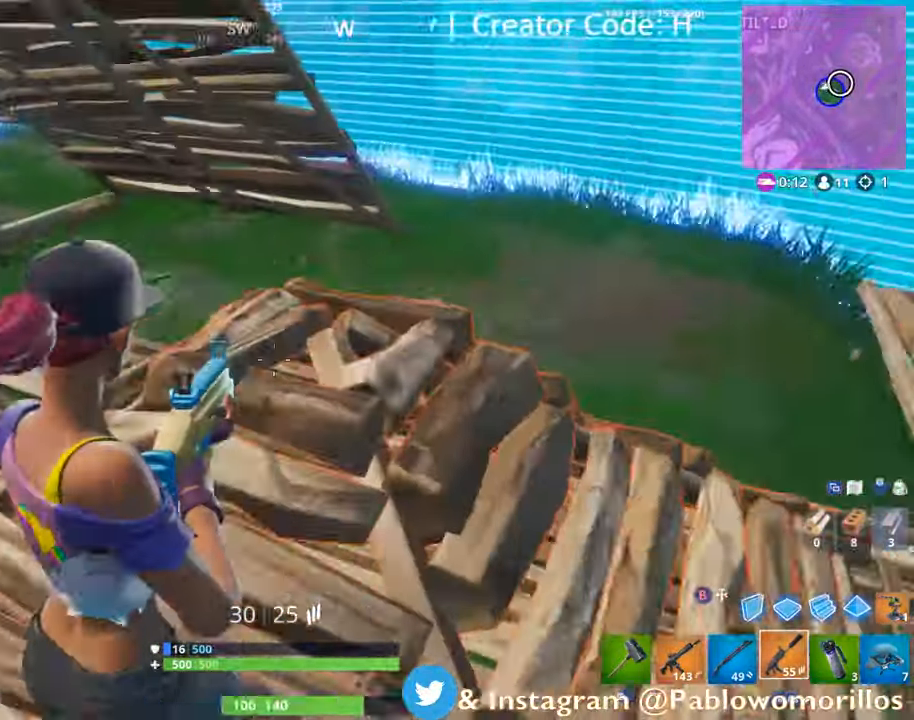
{"dt_ms": 500, "buttons": [], "left_stick": "left", "right_stick": "center", "events": [[67, "right_stick", "center"], [267, "right_stick", "up-left"], [334, "left_stick", "down-left"], [367, "right_stick", "center"], [434, "left_stick", "left"]]}
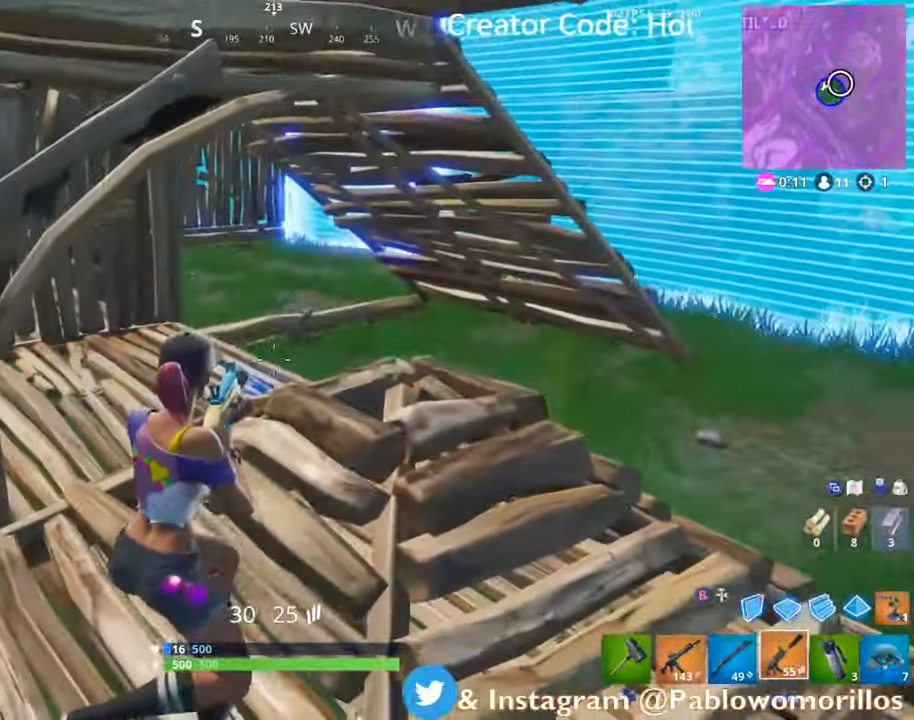
{"dt_ms": 500, "buttons": [], "left_stick": "down-right", "right_stick": "left", "events": [[84, "right_stick", "left"], [134, "right_stick", "up-left"], [217, "left_stick", "up-left"], [267, "L1", "down"], [267, "right_stick", "center"], [434, "L1", "up"], [434, "left_stick", "center"], [467, "right_stick", "left"], [484, "left_stick", "down-right"]]}
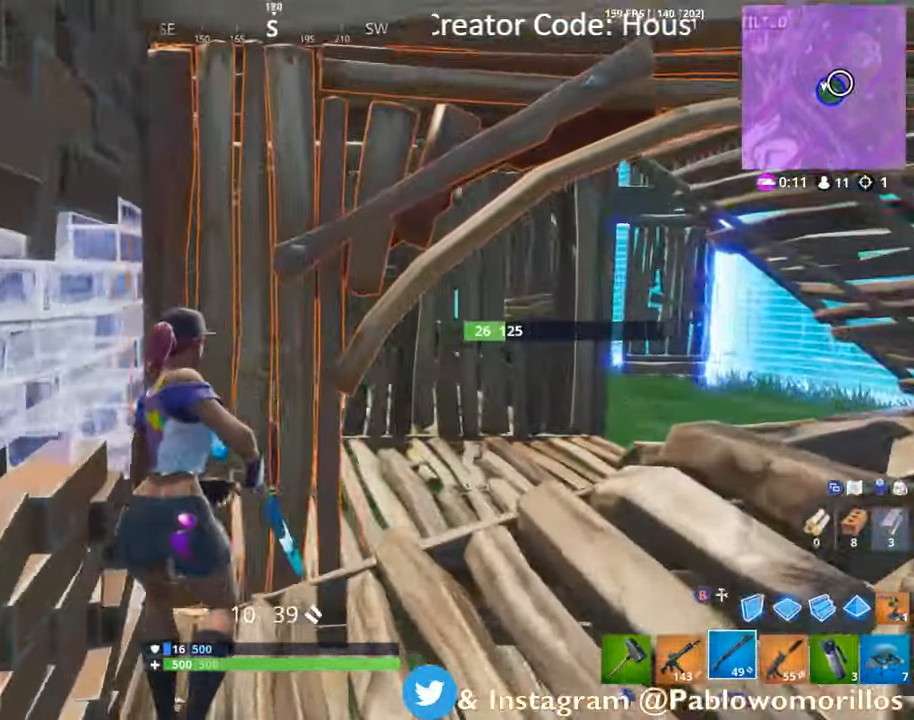
{"dt_ms": 500, "buttons": [], "left_stick": "center", "right_stick": "center", "events": [[34, "left_stick", "down"], [184, "left_stick", "down-left"], [384, "left_stick", "left"], [467, "right_stick", "center"], [500, "left_stick", "center"]]}
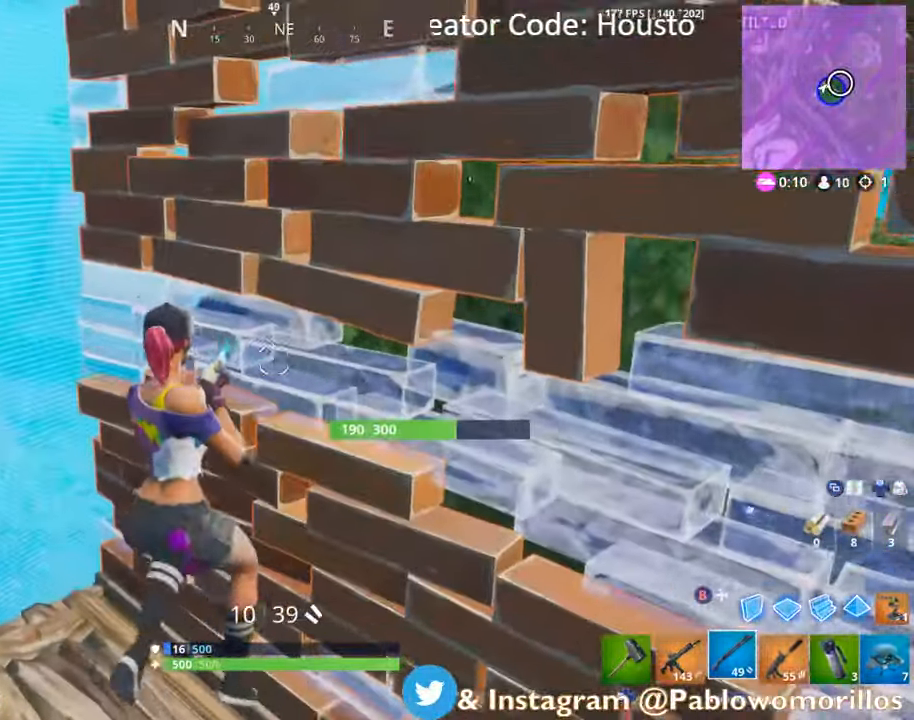
{"dt_ms": 500, "buttons": [], "left_stick": "right", "right_stick": "center", "events": [[100, "left_stick", "down-right"], [217, "L1", "down"], [234, "left_stick", "left"], [317, "L1", "up"], [334, "left_stick", "center"], [400, "L1", "down"], [417, "left_stick", "right"], [500, "L1", "up"]]}
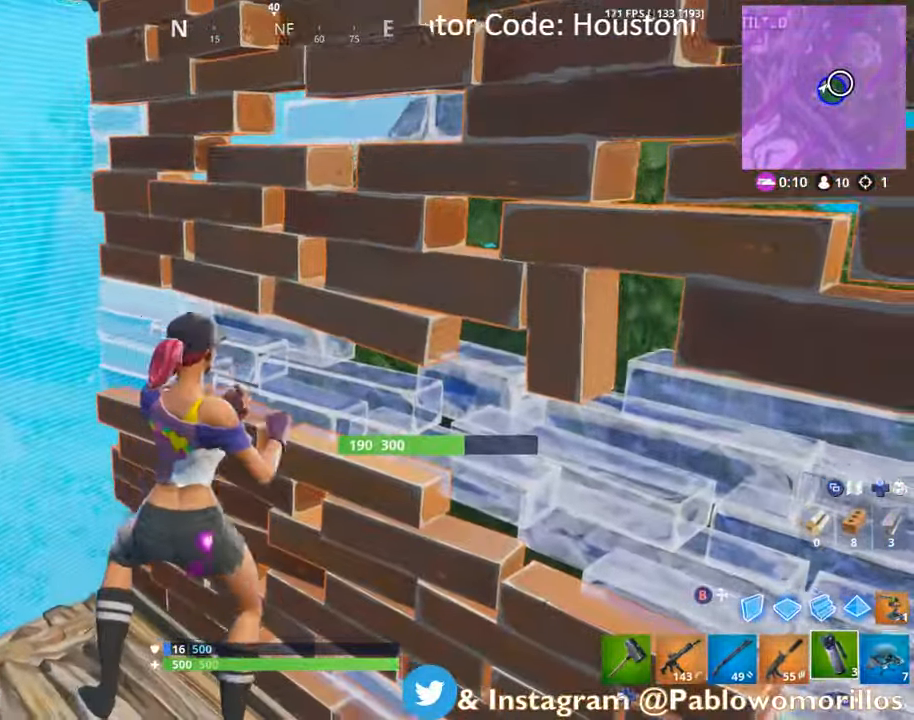
{"dt_ms": 500, "buttons": ["R2"], "left_stick": "up-left", "right_stick": "down", "events": [[50, "L1", "down"], [50, "right_stick", "down-left"], [117, "left_stick", "up"], [184, "L1", "up"], [184, "right_stick", "center"], [267, "left_stick", "up-left"], [400, "right_stick", "down"], [450, "R2", "down"]]}
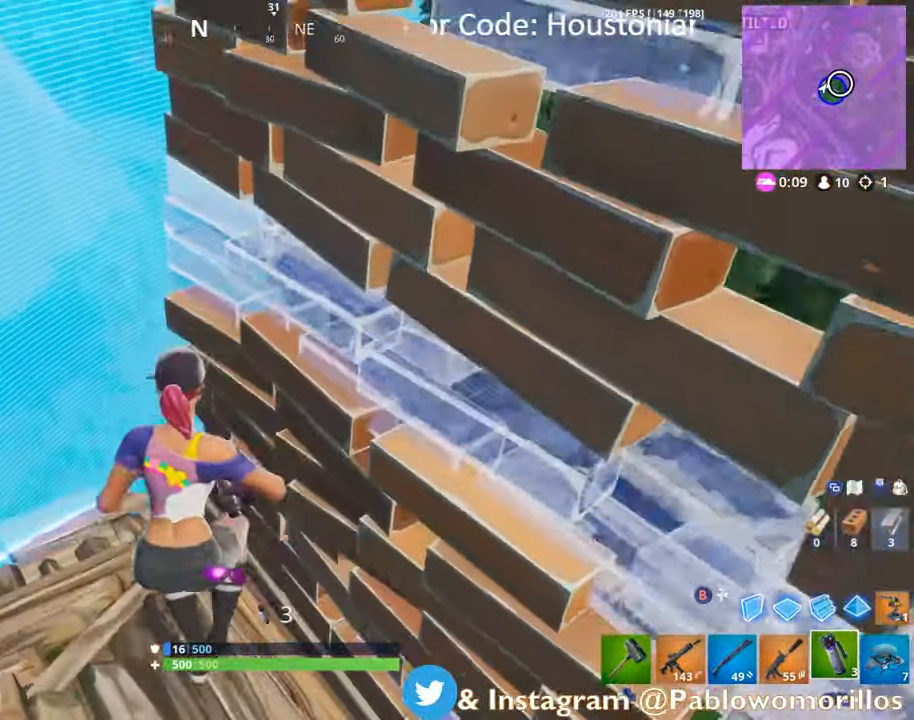
{"dt_ms": 500, "buttons": [], "left_stick": "up-right", "right_stick": "up-right", "events": [[116, "R2", "up"], [116, "right_stick", "center"], [233, "A", "down"], [300, "left_stick", "up-right"], [333, "A", "up"], [466, "right_stick", "up-right"]]}
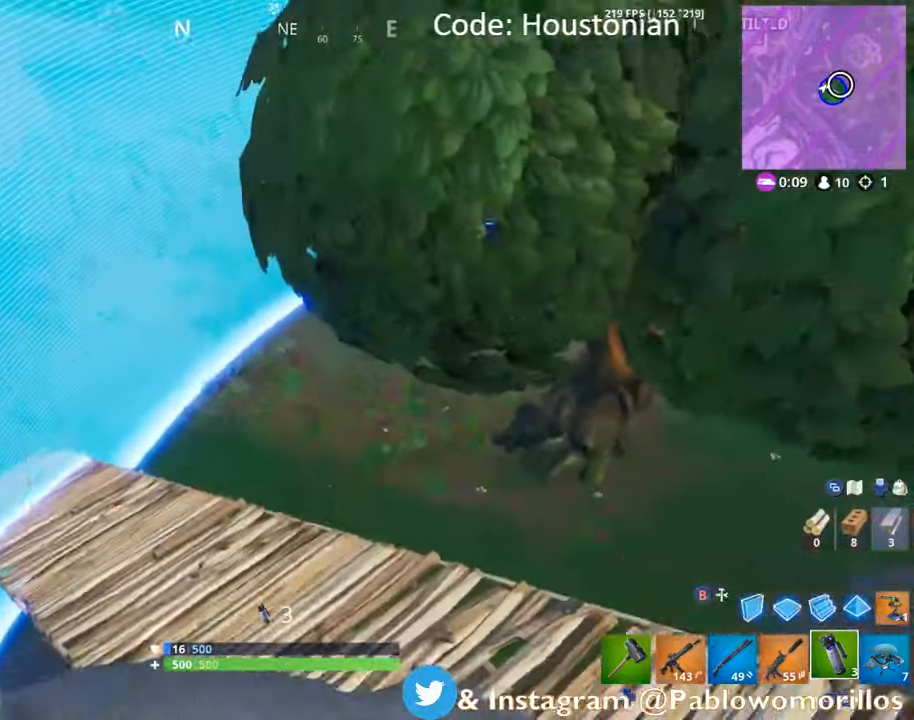
{"dt_ms": 500, "buttons": [], "left_stick": "up-left", "right_stick": "center", "events": [[200, "right_stick", "center"], [300, "left_stick", "up"], [333, "right_stick", "up"], [400, "left_stick", "up-left"], [466, "right_stick", "center"]]}
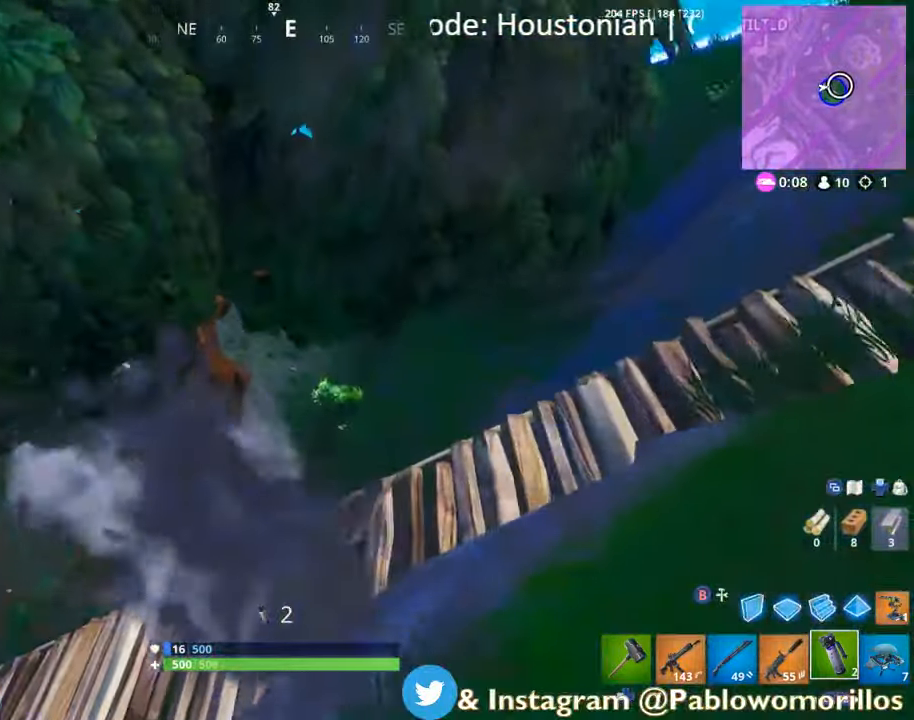
{"dt_ms": 500, "buttons": [], "left_stick": "up-left", "right_stick": "center", "events": [[283, "right_stick", "up-left"], [433, "right_stick", "center"]]}
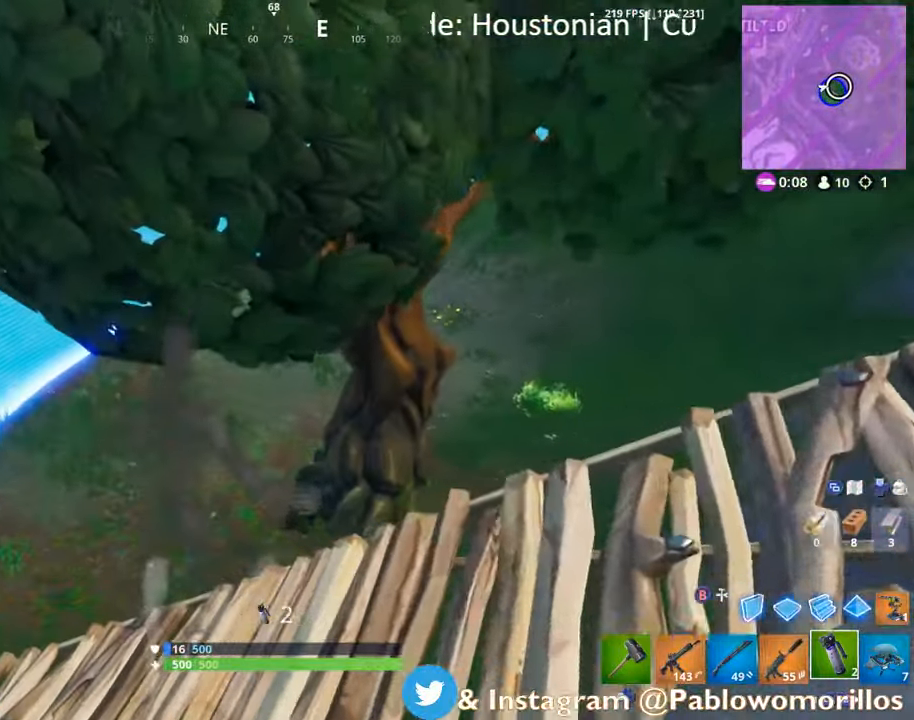
{"dt_ms": 500, "buttons": [], "left_stick": "up-left", "right_stick": "up-right", "events": [[500, "right_stick", "up-right"]]}
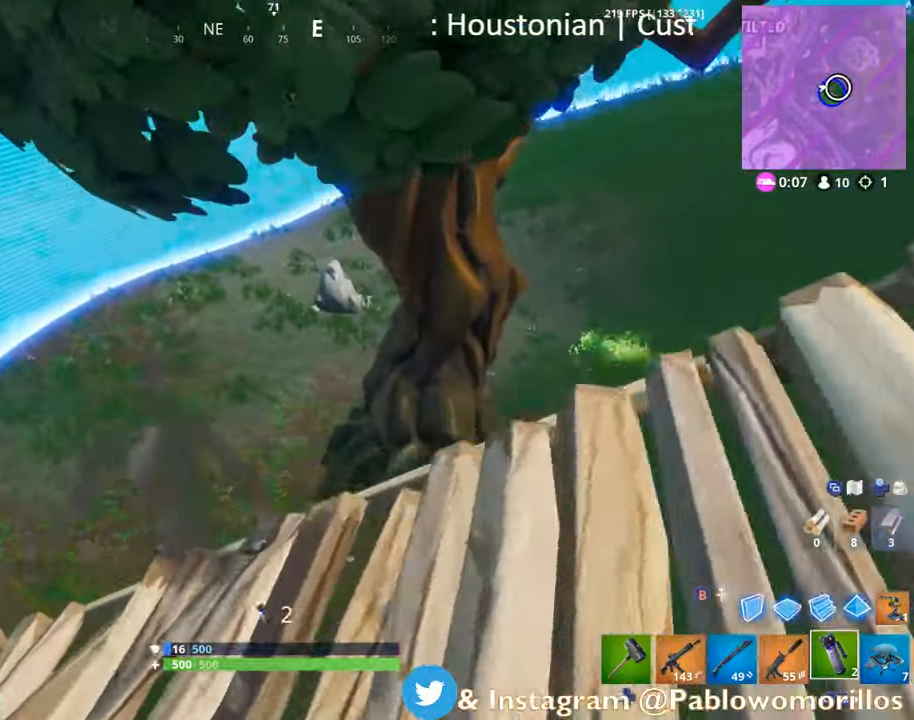
{"dt_ms": 500, "buttons": [], "left_stick": "up-left", "right_stick": "up-right", "events": [[133, "right_stick", "center"], [483, "right_stick", "up-right"]]}
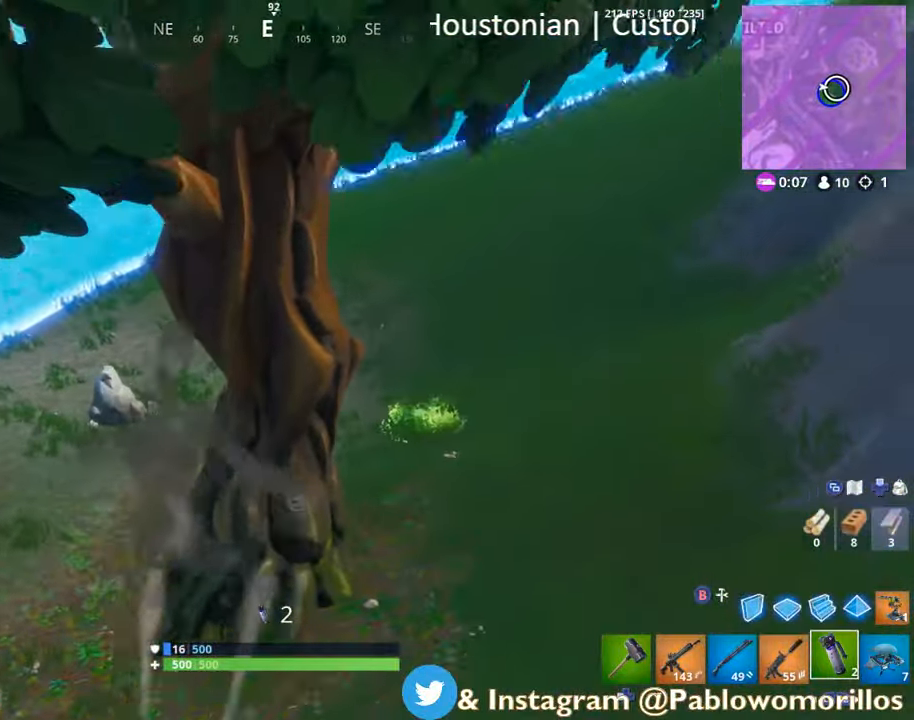
{"dt_ms": 500, "buttons": [], "left_stick": "up-left", "right_stick": "center", "events": [[116, "right_stick", "center"]]}
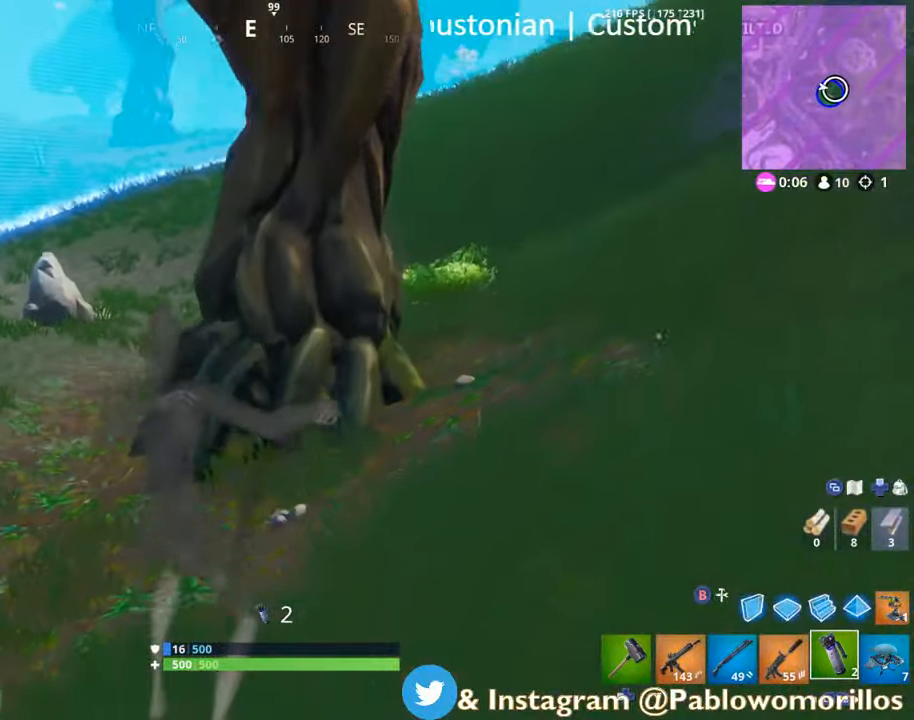
{"dt_ms": 500, "buttons": [], "left_stick": "up-left", "right_stick": "center", "events": [[166, "A", "down"], [283, "A", "up"], [333, "A", "down"], [433, "A", "up"]]}
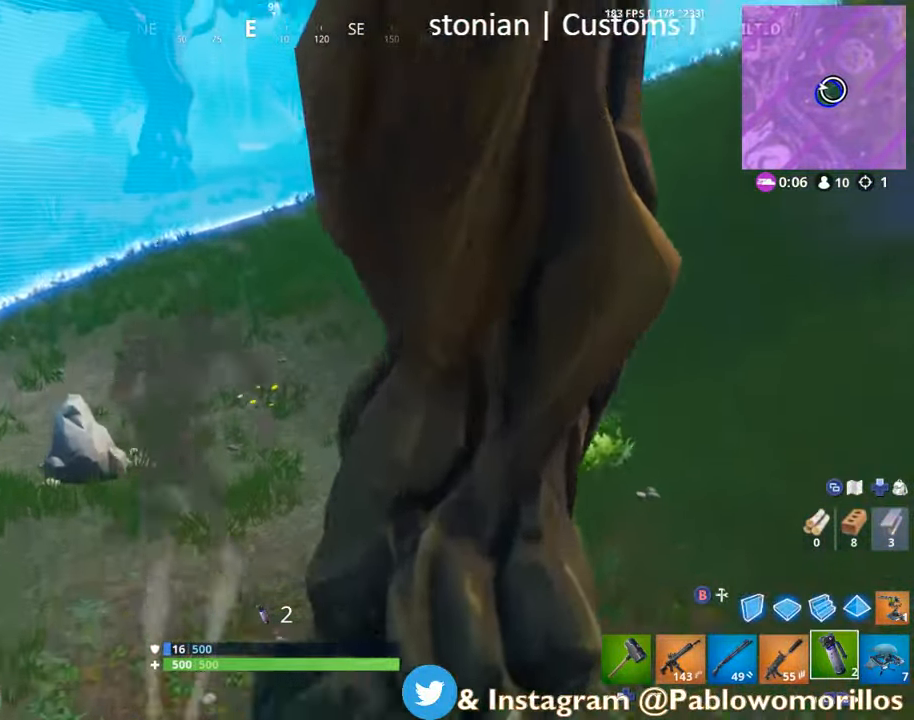
{"dt_ms": 500, "buttons": [], "left_stick": "down-right", "right_stick": "center", "events": [[166, "left_stick", "down-right"]]}
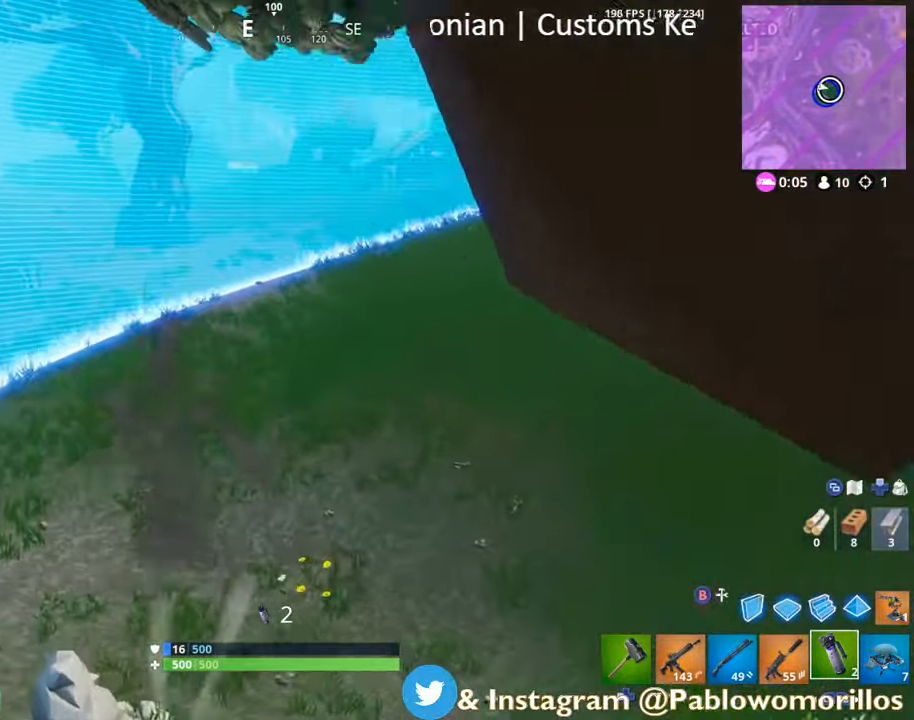
{"dt_ms": 500, "buttons": [], "left_stick": "right", "right_stick": "up-right", "events": [[33, "right_stick", "right"], [100, "right_stick", "up-right"], [300, "left_stick", "right"], [300, "right_stick", "center"], [433, "right_stick", "up-right"]]}
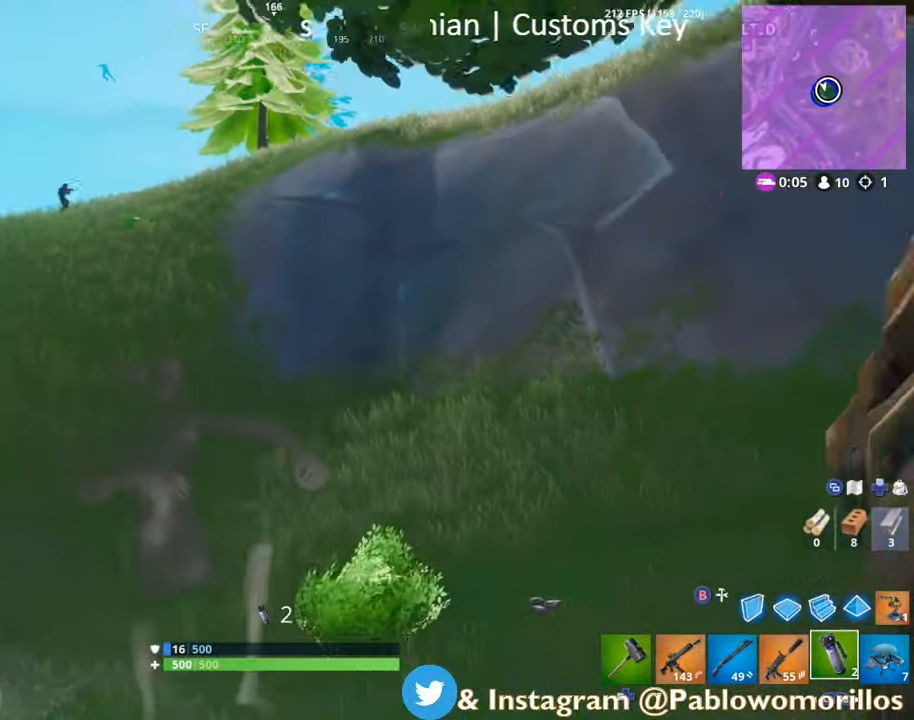
{"dt_ms": 500, "buttons": [], "left_stick": "left", "right_stick": "center", "events": [[66, "right_stick", "center"], [316, "left_stick", "down-left"], [350, "right_stick", "up-left"], [483, "left_stick", "left"], [483, "right_stick", "center"]]}
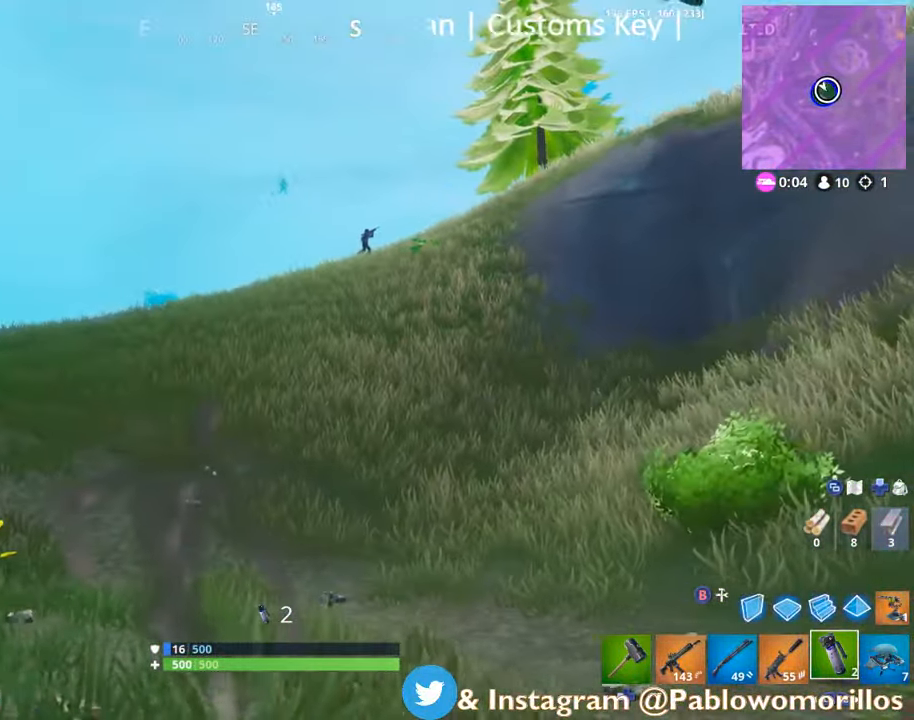
{"dt_ms": 500, "buttons": [], "left_stick": "up-right", "right_stick": "center", "events": [[117, "left_stick", "down"], [117, "right_stick", "right"], [200, "left_stick", "right"], [450, "right_stick", "center"], [467, "left_stick", "up-right"]]}
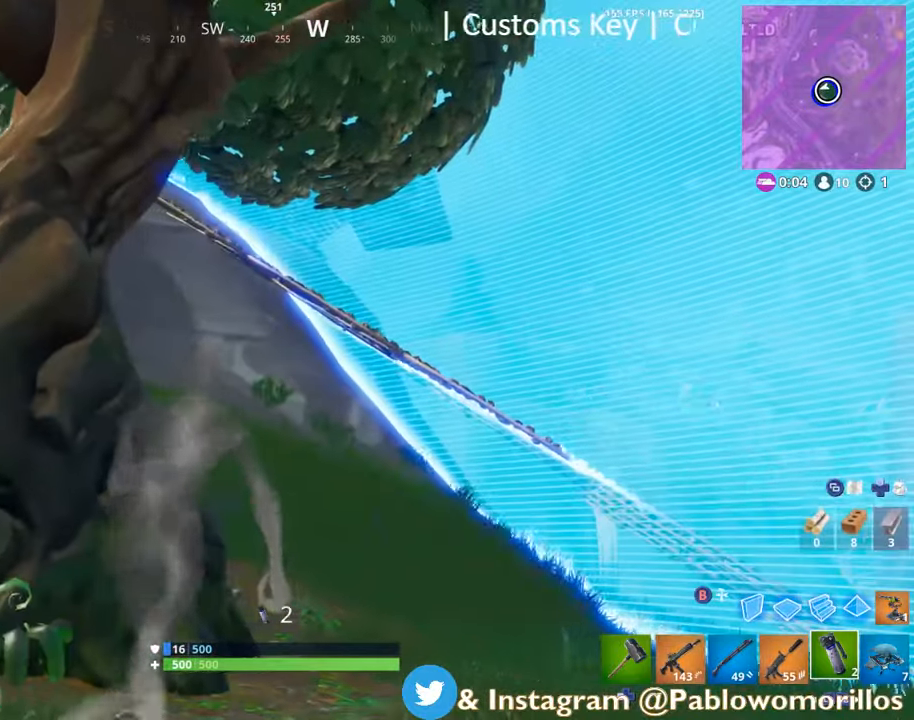
{"dt_ms": 500, "buttons": [], "left_stick": "up-right", "right_stick": "center", "events": [[217, "right_stick", "down-left"], [333, "right_stick", "center"]]}
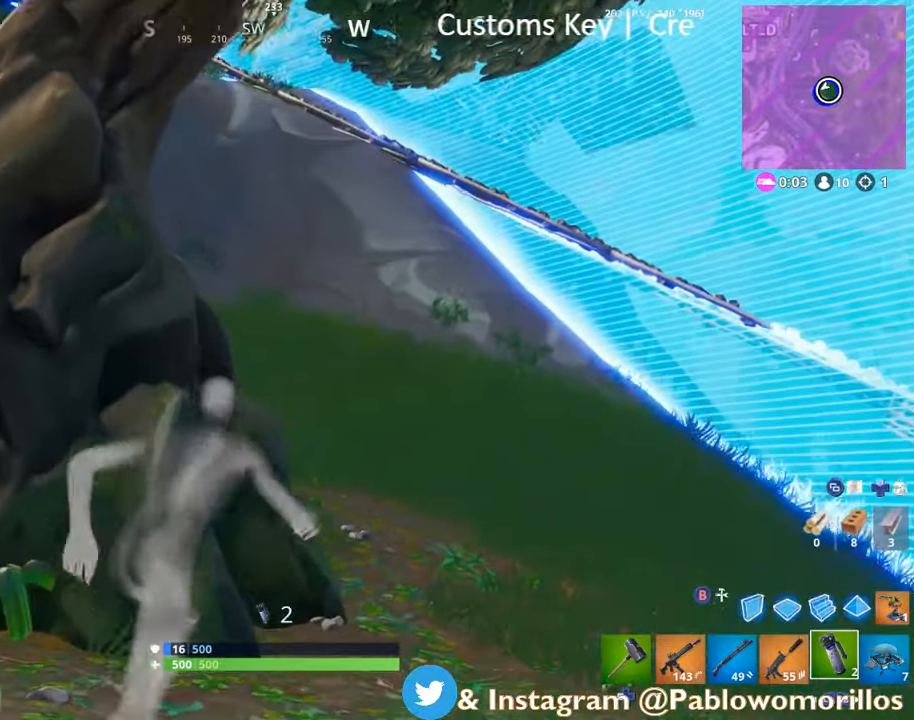
{"dt_ms": 500, "buttons": [], "left_stick": "up-right", "right_stick": "center", "events": [[133, "right_stick", "left"], [400, "right_stick", "center"]]}
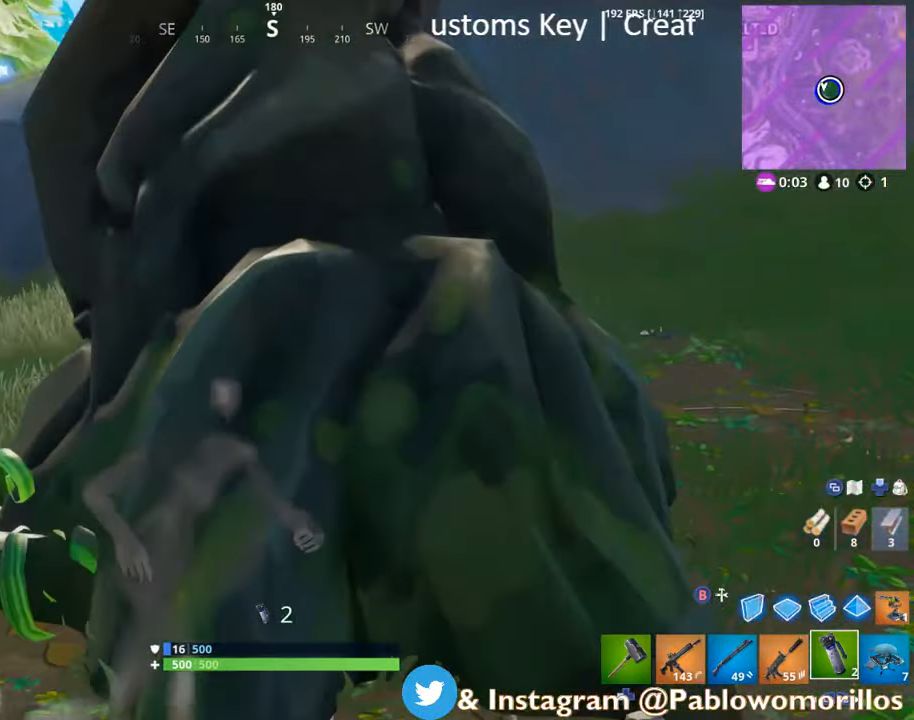
{"dt_ms": 1000, "buttons": [], "left_stick": "left", "right_stick": "center"}
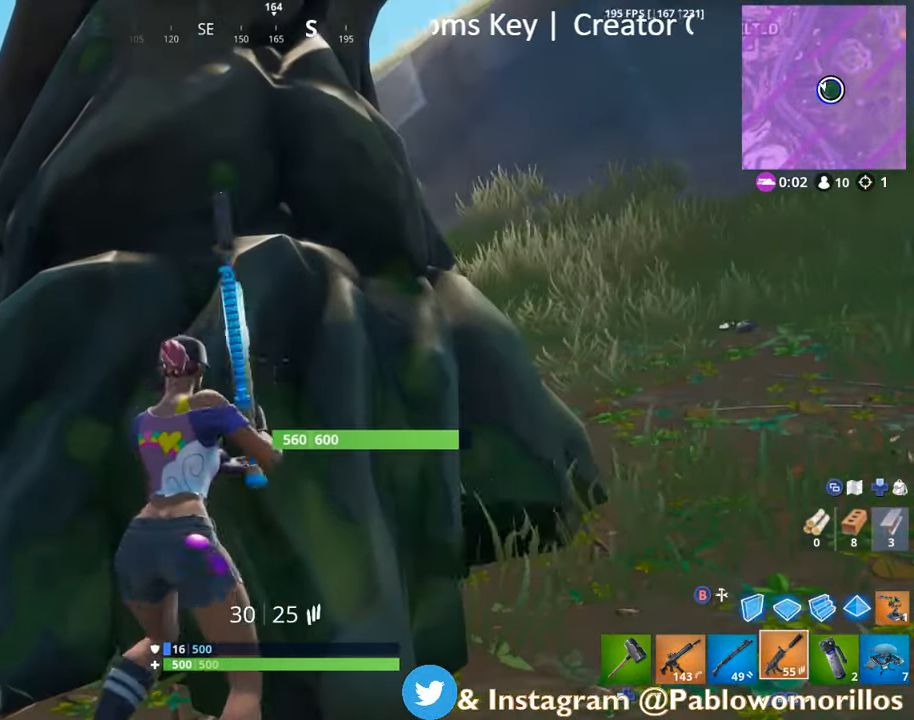
{"dt_ms": 500, "buttons": ["R2"], "left_stick": "up-right", "right_stick": "center", "events": [[67, "DPAD_LEFT", "down"], [133, "DPAD_LEFT", "up"], [133, "left_stick", "down"], [200, "left_stick", "right"], [267, "left_stick", "up-right"], [367, "R2", "down"]]}
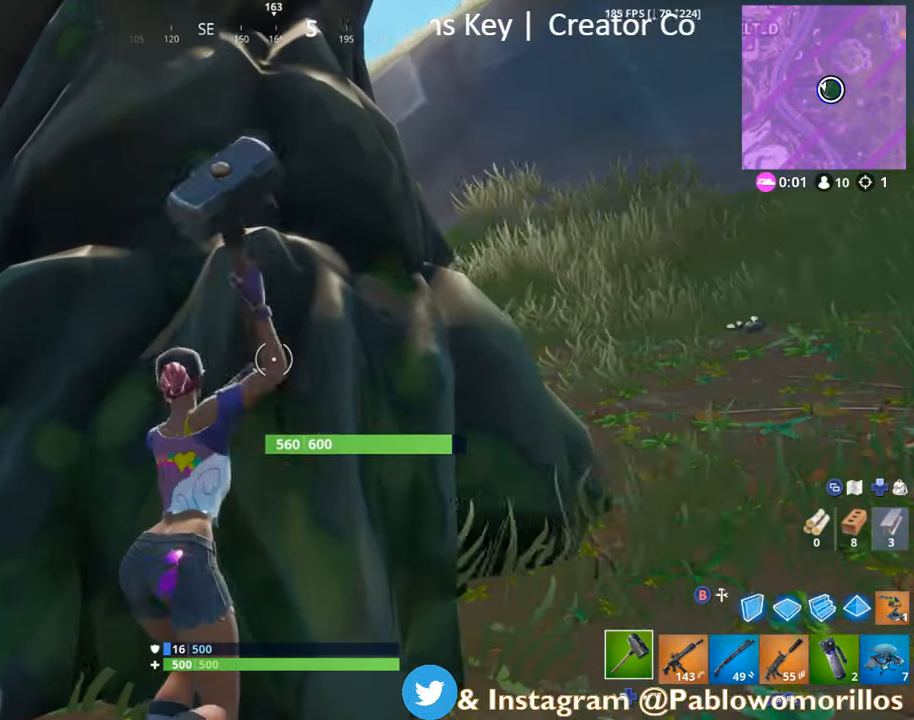
{"dt_ms": 500, "buttons": ["R2"], "left_stick": "up", "right_stick": "up-right", "events": [[67, "left_stick", "center"], [67, "right_stick", "up-left"], [167, "right_stick", "center"], [200, "left_stick", "down-right"], [367, "left_stick", "center"], [433, "left_stick", "up"], [467, "right_stick", "up-right"]]}
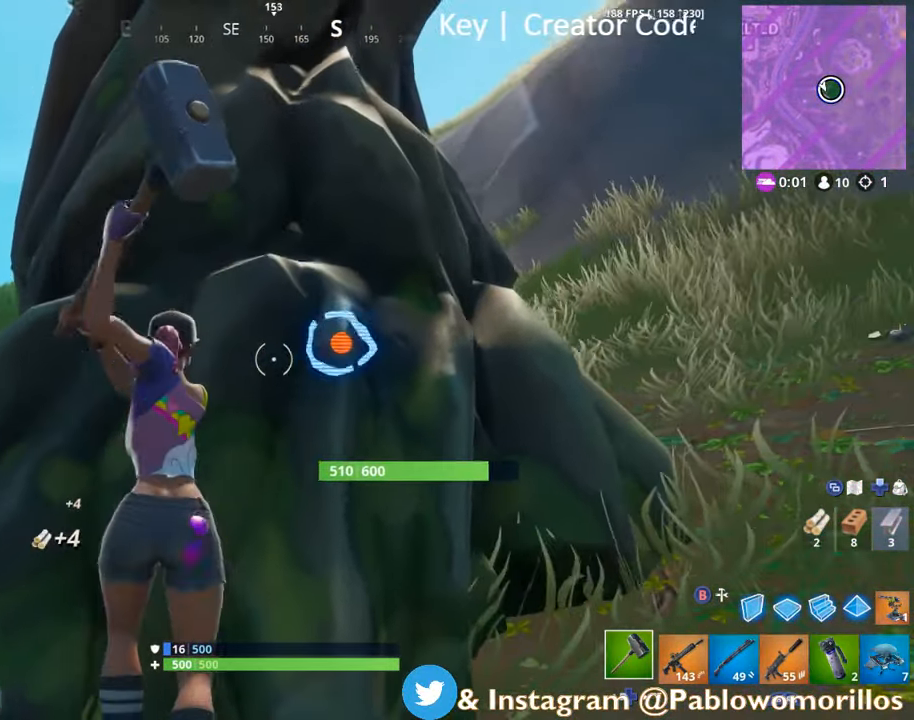
{"dt_ms": 500, "buttons": ["R2"], "left_stick": "center", "right_stick": "center", "events": [[100, "right_stick", "center"], [133, "left_stick", "down"], [333, "left_stick", "up-right"], [400, "left_stick", "up"], [500, "left_stick", "center"]]}
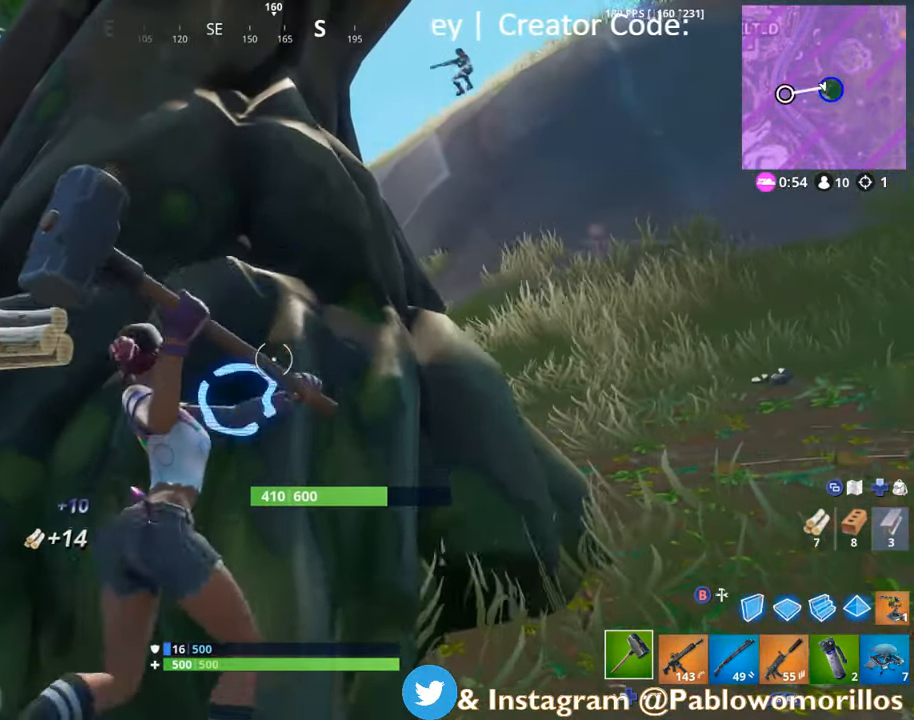
{"dt_ms": 500, "buttons": ["R2"], "left_stick": "center", "right_stick": "center", "events": [[33, "left_stick", "down"], [167, "left_stick", "down-left"], [167, "right_stick", "down-left"], [267, "left_stick", "center"], [300, "right_stick", "center"]]}
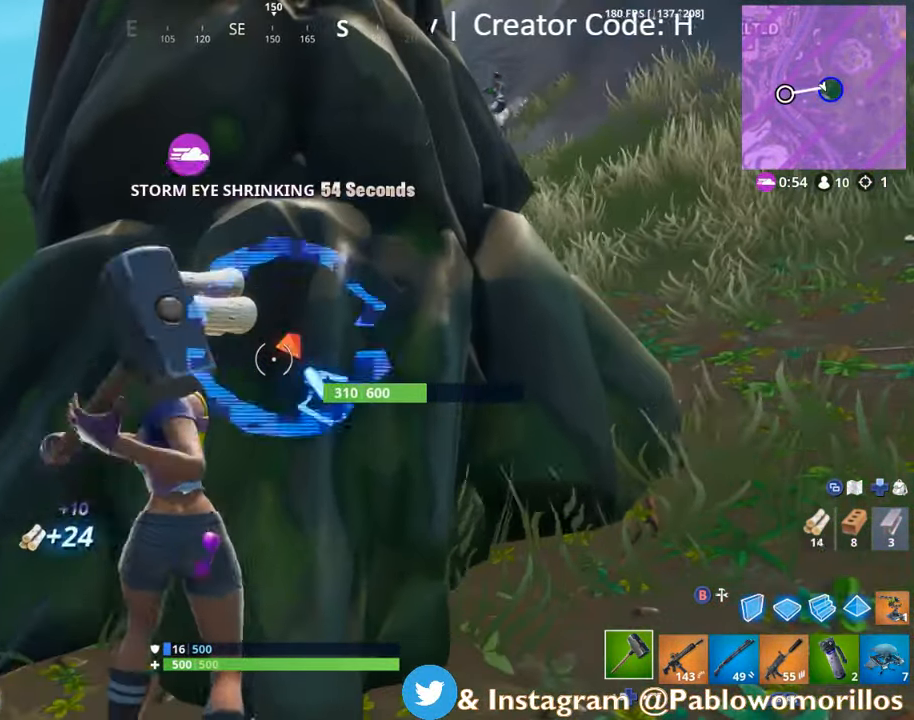
{"dt_ms": 500, "buttons": ["R2"], "left_stick": "right", "right_stick": "center", "events": [[33, "left_stick", "down"], [233, "left_stick", "right"], [233, "right_stick", "up-left"], [300, "right_stick", "center"]]}
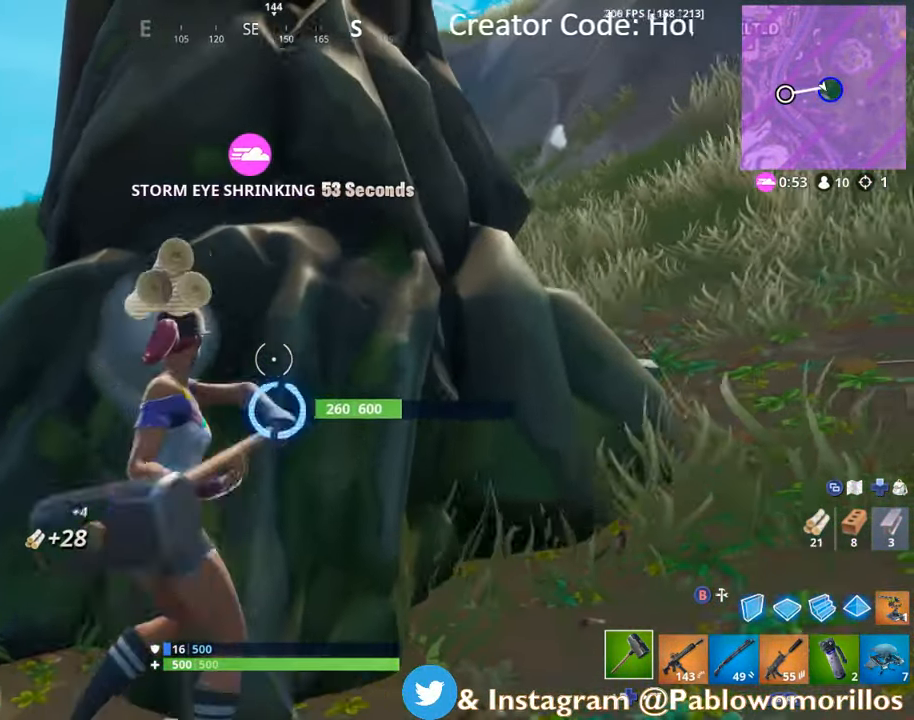
{"dt_ms": 500, "buttons": ["L3"], "left_stick": "right", "right_stick": "center", "events": [[200, "R2", "up"], [300, "L3", "down"], [334, "L1", "down"], [434, "L1", "up"]]}
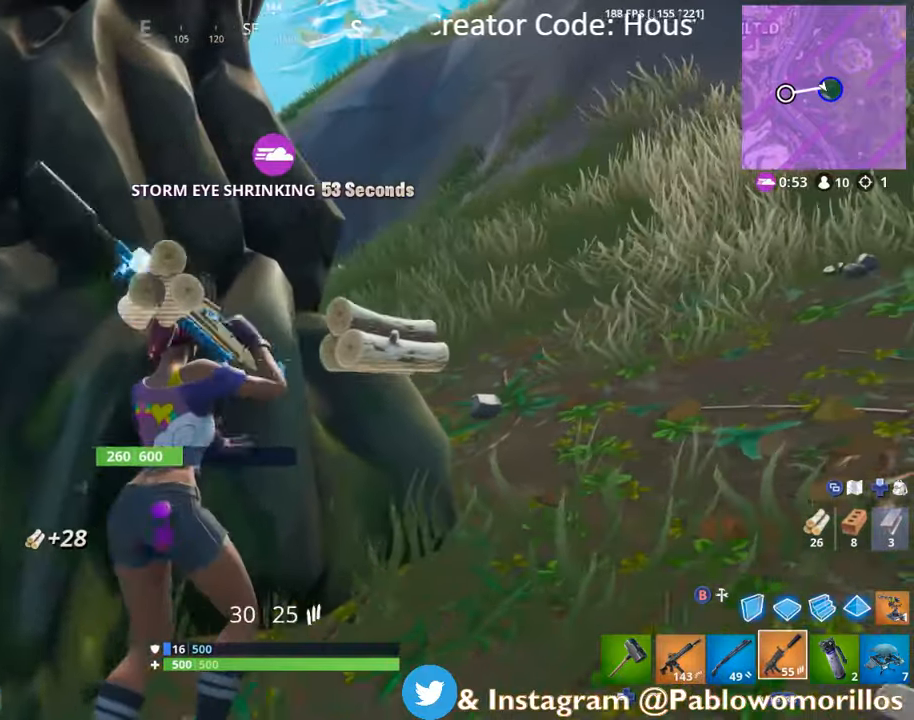
{"dt_ms": 500, "buttons": ["L1", "L3"], "left_stick": "right", "right_stick": "left", "events": [[84, "L1", "down"], [134, "right_stick", "left"], [184, "L1", "up"], [184, "L3", "up"], [234, "L1", "down"], [267, "L3", "down"], [267, "right_stick", "center"], [300, "L1", "up"], [434, "L1", "down"], [467, "right_stick", "left"]]}
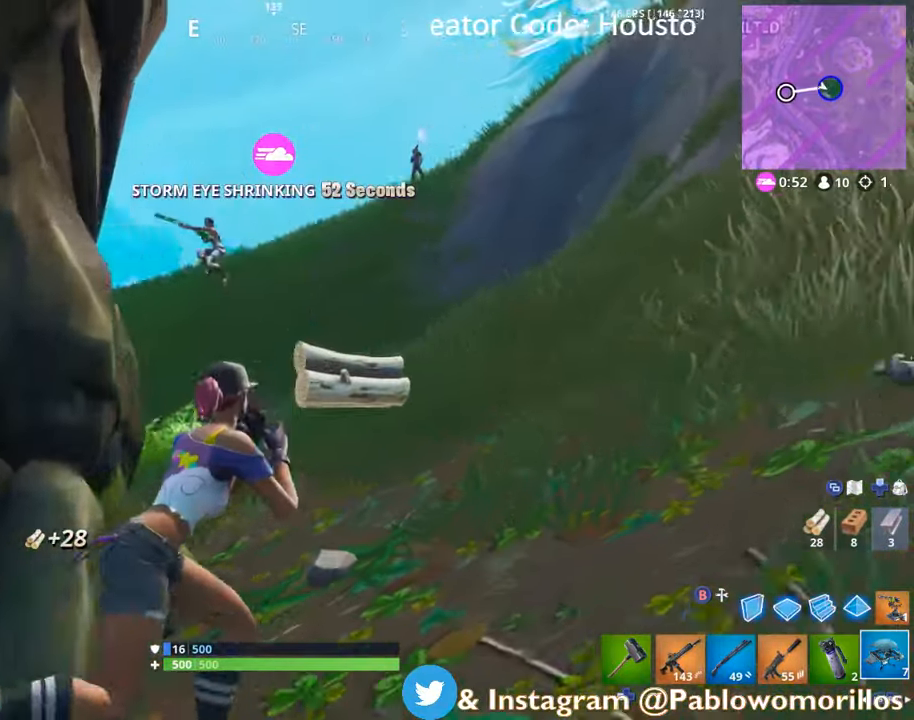
{"dt_ms": 1000, "buttons": ["L2", "R2"], "left_stick": "up", "right_stick": "down-left"}
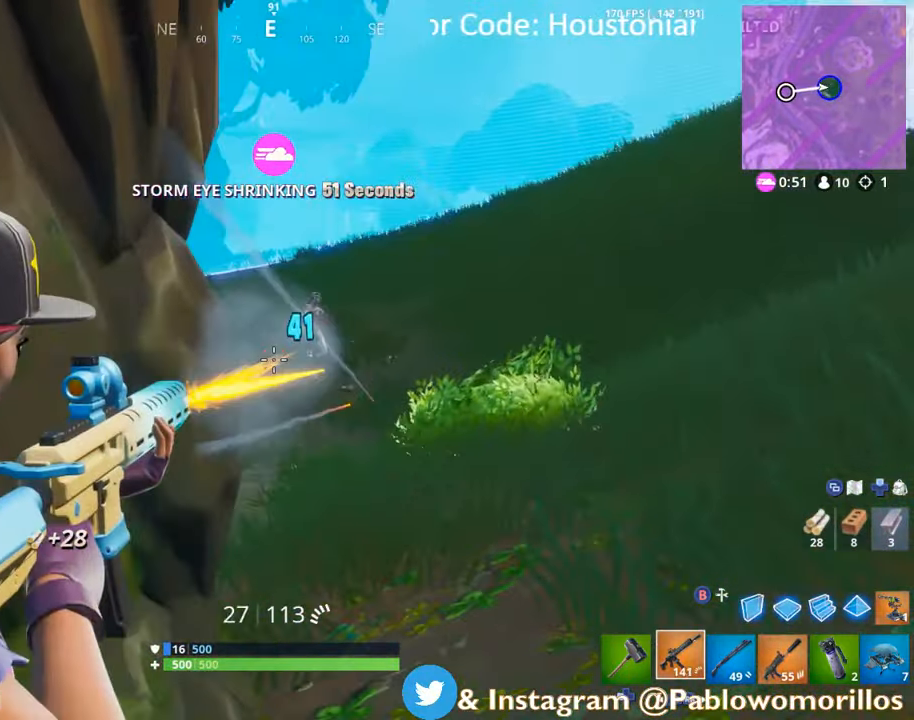
{"dt_ms": 500, "buttons": ["L2", "R2"], "left_stick": "up-right", "right_stick": "down", "events": [[67, "right_stick", "center"], [100, "left_stick", "up-right"], [200, "right_stick", "up"], [234, "left_stick", "up"], [334, "right_stick", "center"], [450, "left_stick", "up-right"], [500, "right_stick", "down"]]}
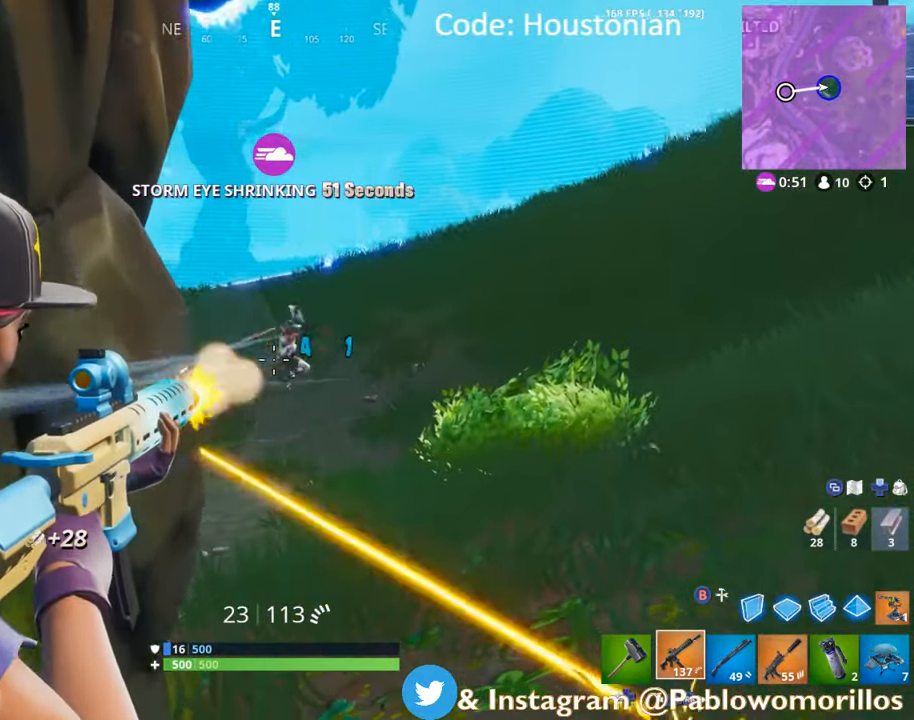
{"dt_ms": 500, "buttons": ["R2"], "left_stick": "down-left", "right_stick": "center", "events": [[134, "left_stick", "down-right"], [134, "right_stick", "center"], [334, "right_stick", "up-right"], [400, "left_stick", "down-left"], [400, "right_stick", "center"], [434, "L2", "up"]]}
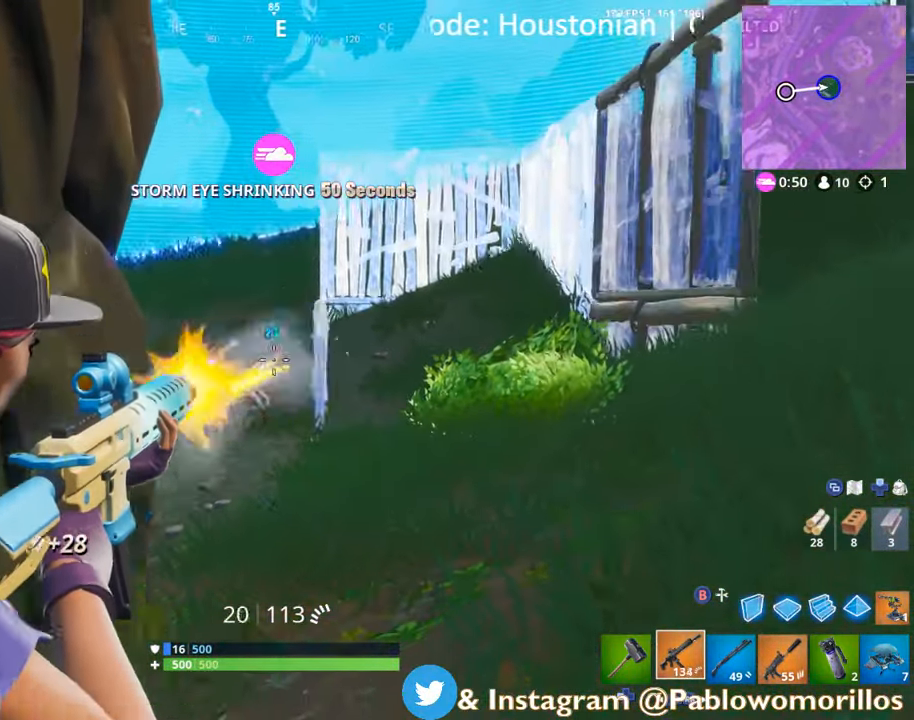
{"dt_ms": 500, "buttons": [], "left_stick": "up-left", "right_stick": "down-left", "events": [[34, "L2", "down"], [67, "right_stick", "down-left"], [167, "right_stick", "center"], [200, "left_stick", "left"], [300, "L2", "up"], [400, "R2", "up"], [434, "right_stick", "left"], [484, "left_stick", "up-left"], [500, "right_stick", "down-left"]]}